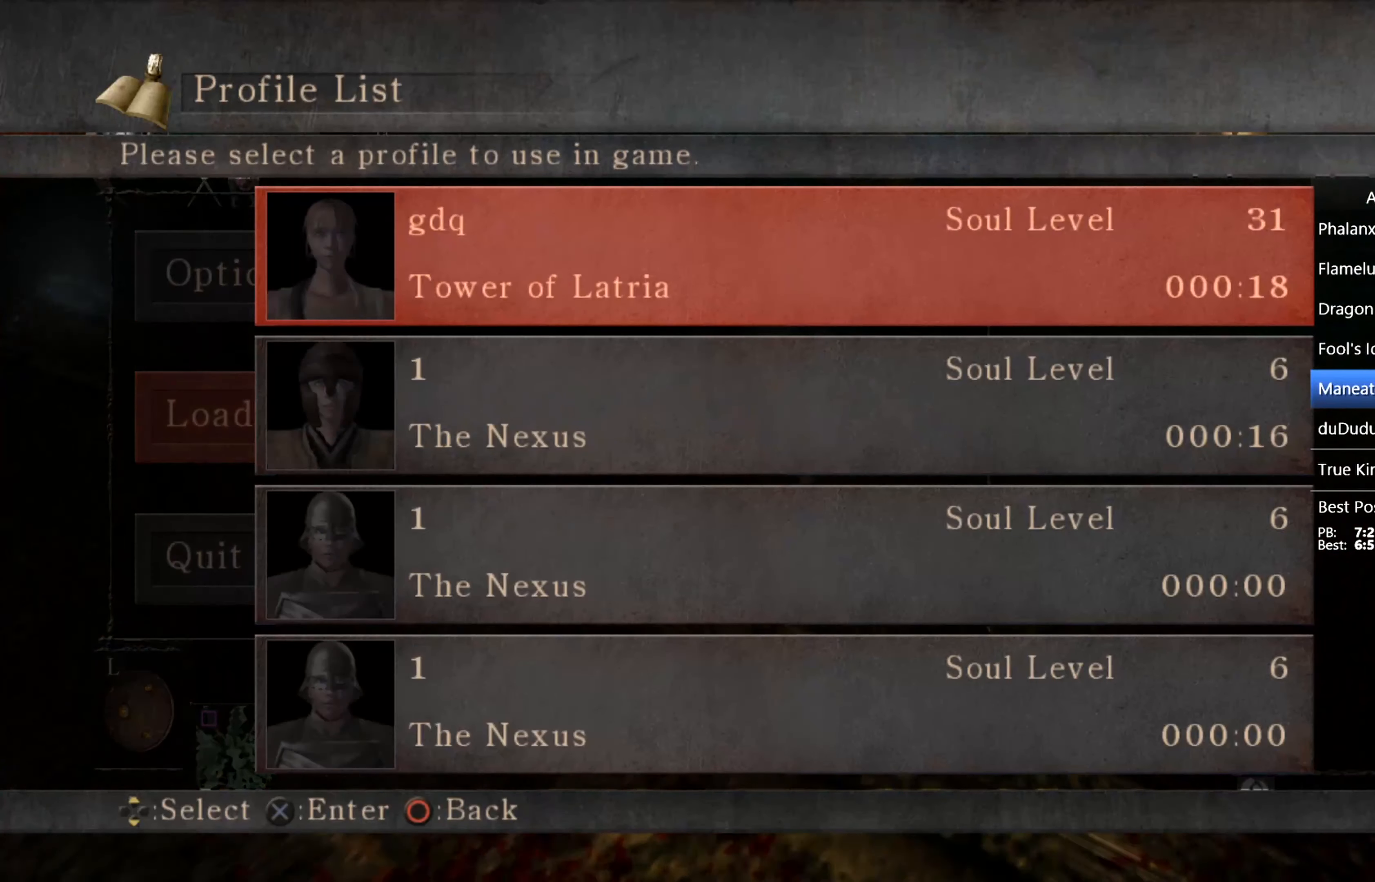
Gameplay with a controller (PlayStation layout); each line is a JSON object with the inputs held at the frame after it. "events" lists button and stick changes between this image and that frame as [ms after this image, input, new state], when the widget could be followed in between.
{"buttons": ["CROSS"], "left_stick": "up", "right_stick": "center", "events": [[34, "CROSS", "down"], [134, "CROSS", "up"], [200, "CROSS", "down"], [234, "CROSS", "up"], [334, "CROSS", "down"], [400, "CROSS", "up"], [467, "CROSS", "down"]]}
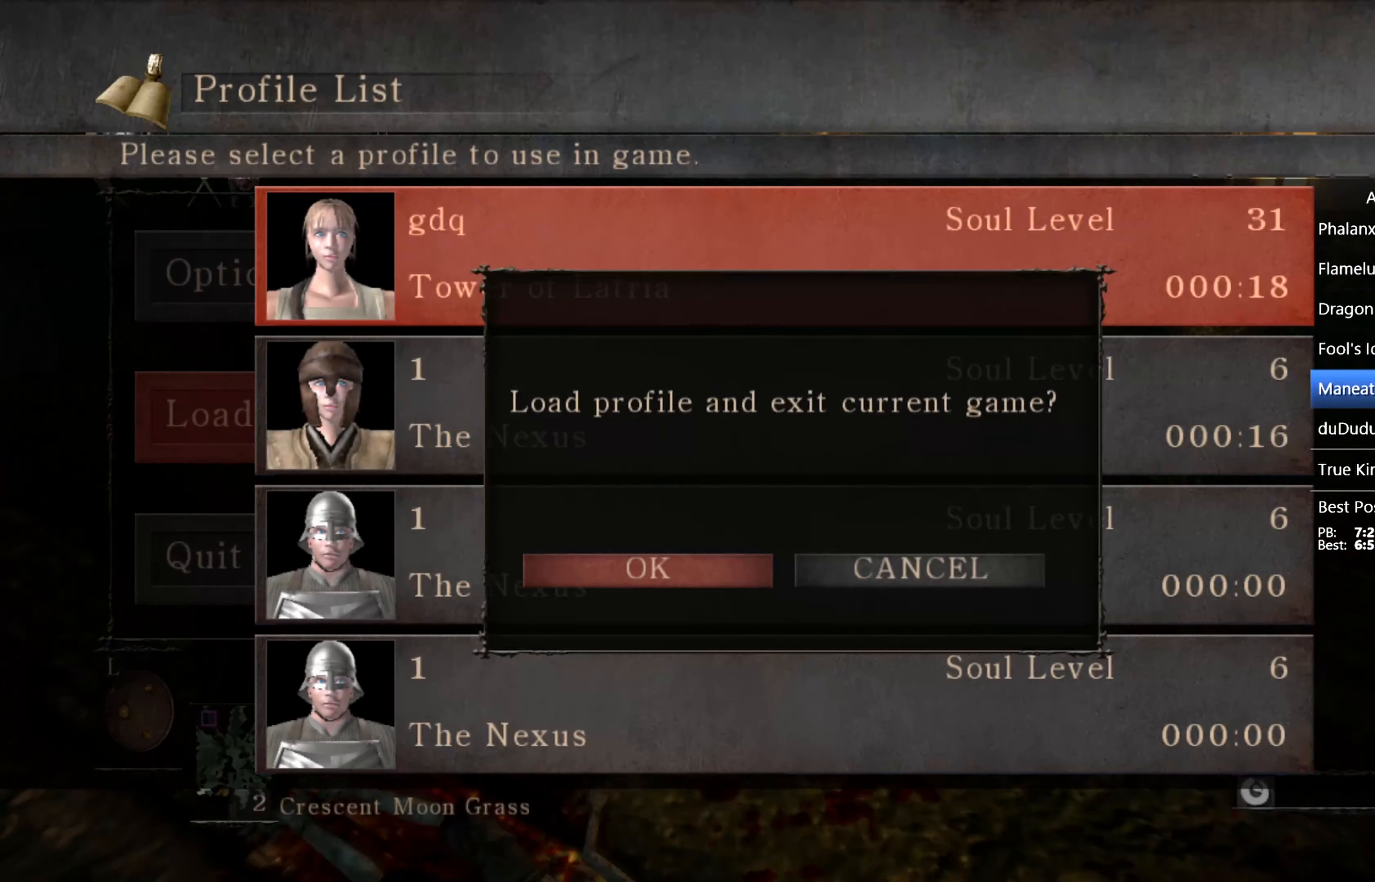
{"buttons": ["CROSS"], "left_stick": "up", "right_stick": "center", "events": [[34, "CROSS", "up"], [100, "CROSS", "down"], [167, "CROSS", "up"], [234, "CROSS", "down"], [300, "CROSS", "up"], [367, "CROSS", "down"], [434, "CROSS", "up"], [500, "CROSS", "down"]]}
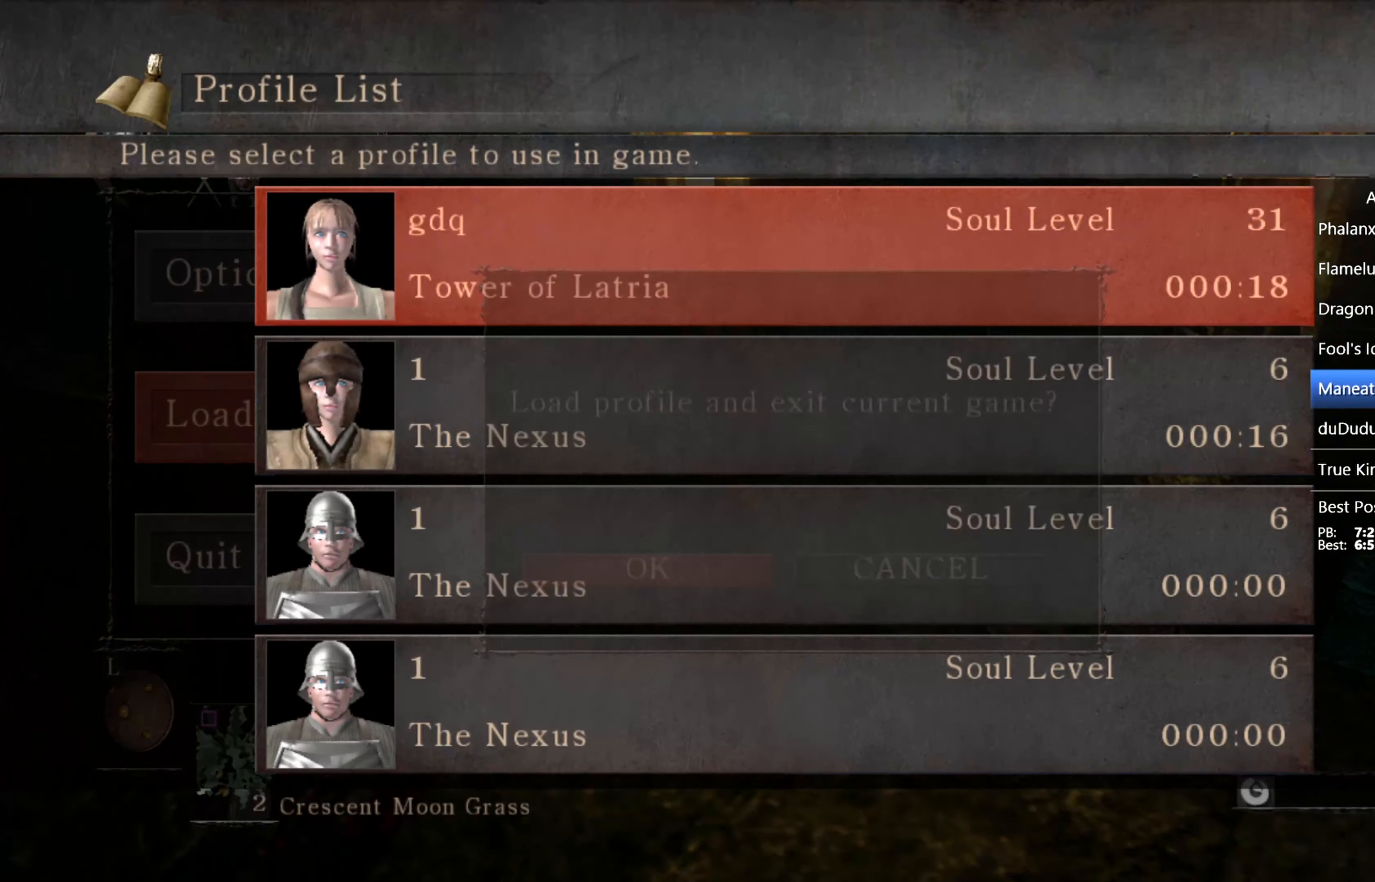
{"buttons": [], "left_stick": "center", "right_stick": "center", "events": [[67, "CROSS", "up"], [467, "left_stick", "center"]]}
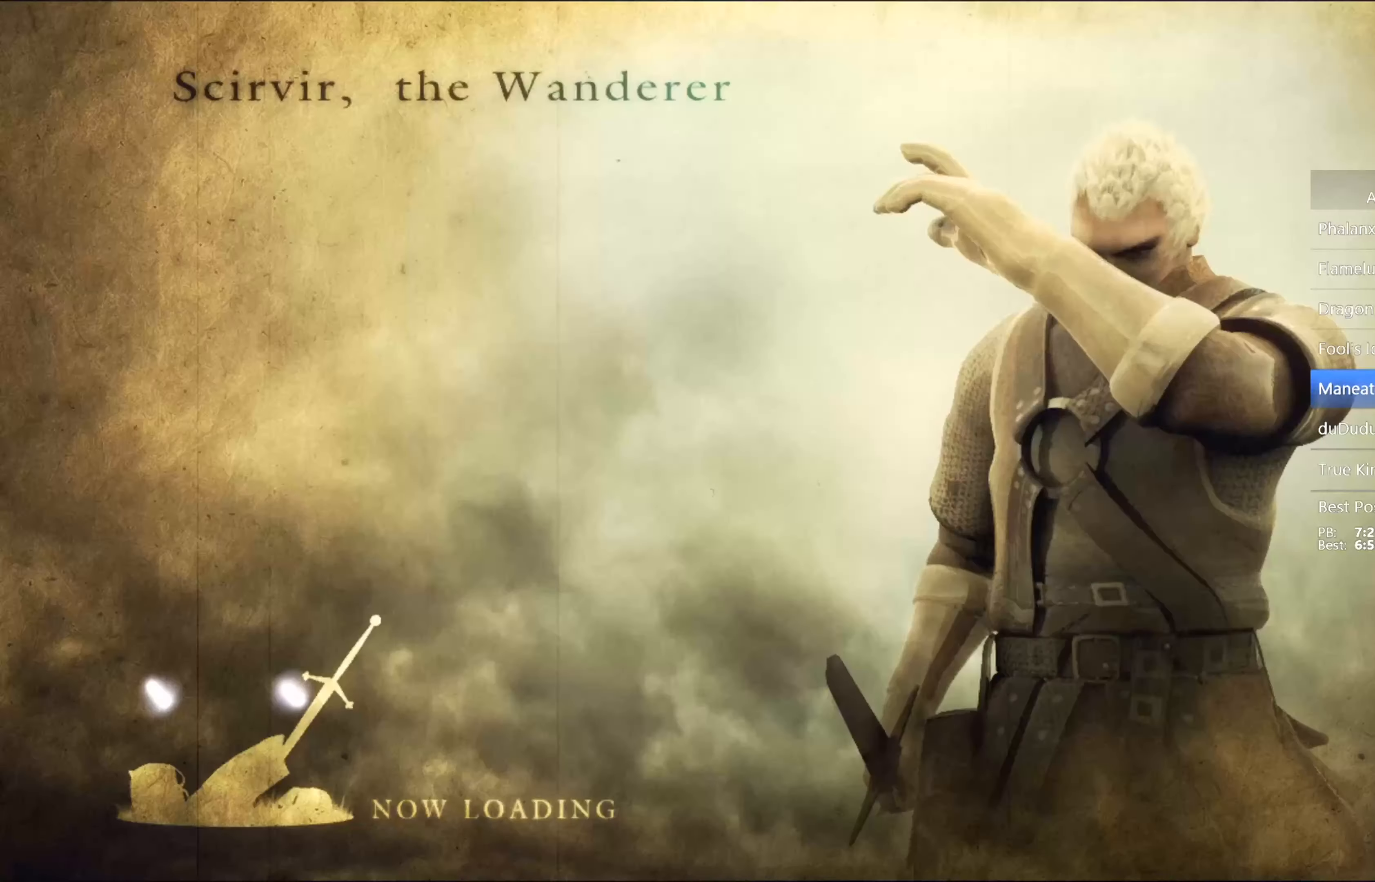
{"buttons": [], "left_stick": "center", "right_stick": "center", "events": []}
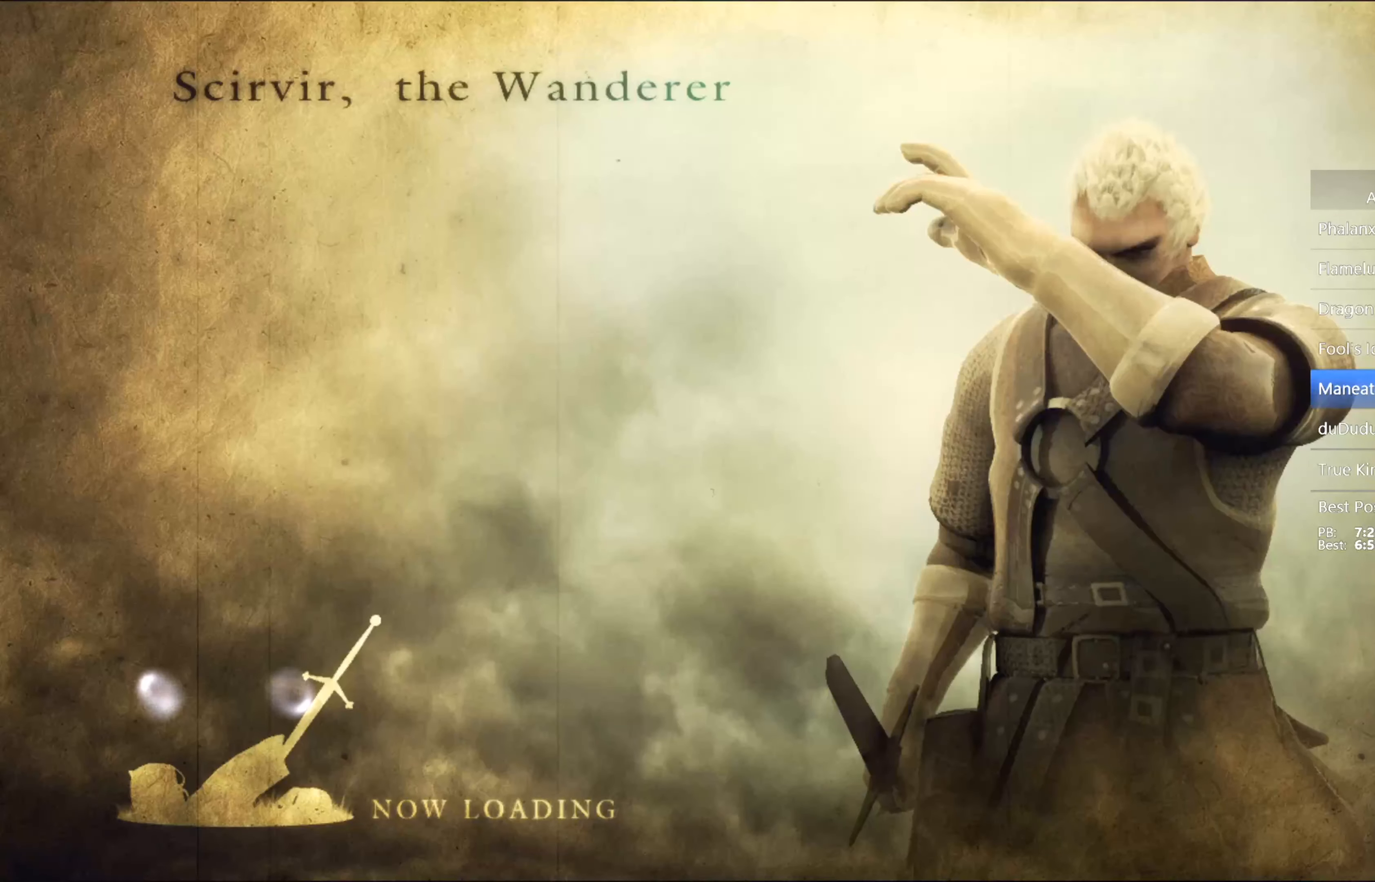
{"buttons": [], "left_stick": "center", "right_stick": "center", "events": []}
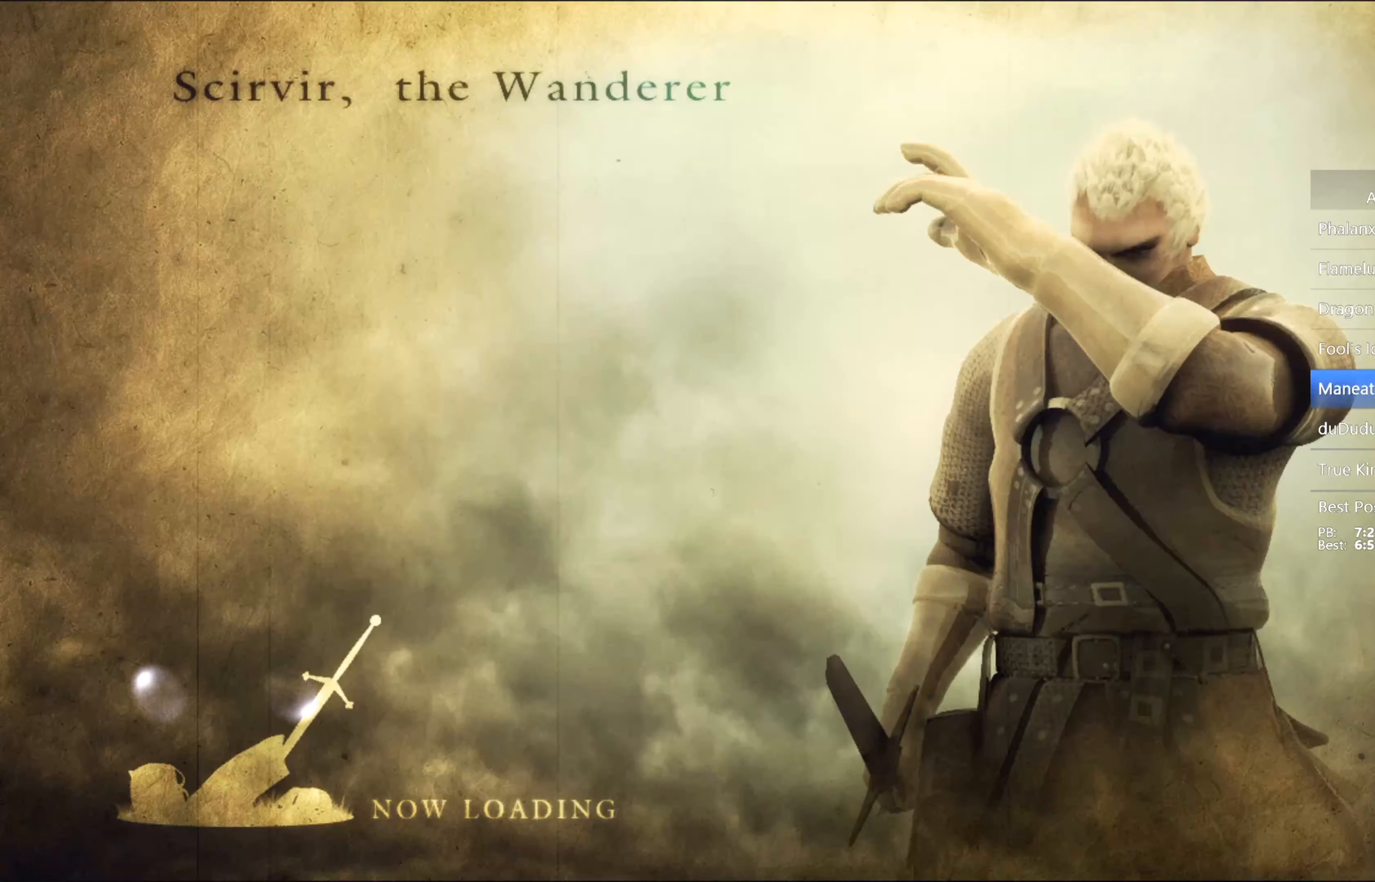
{"buttons": [], "left_stick": "center", "right_stick": "center", "events": []}
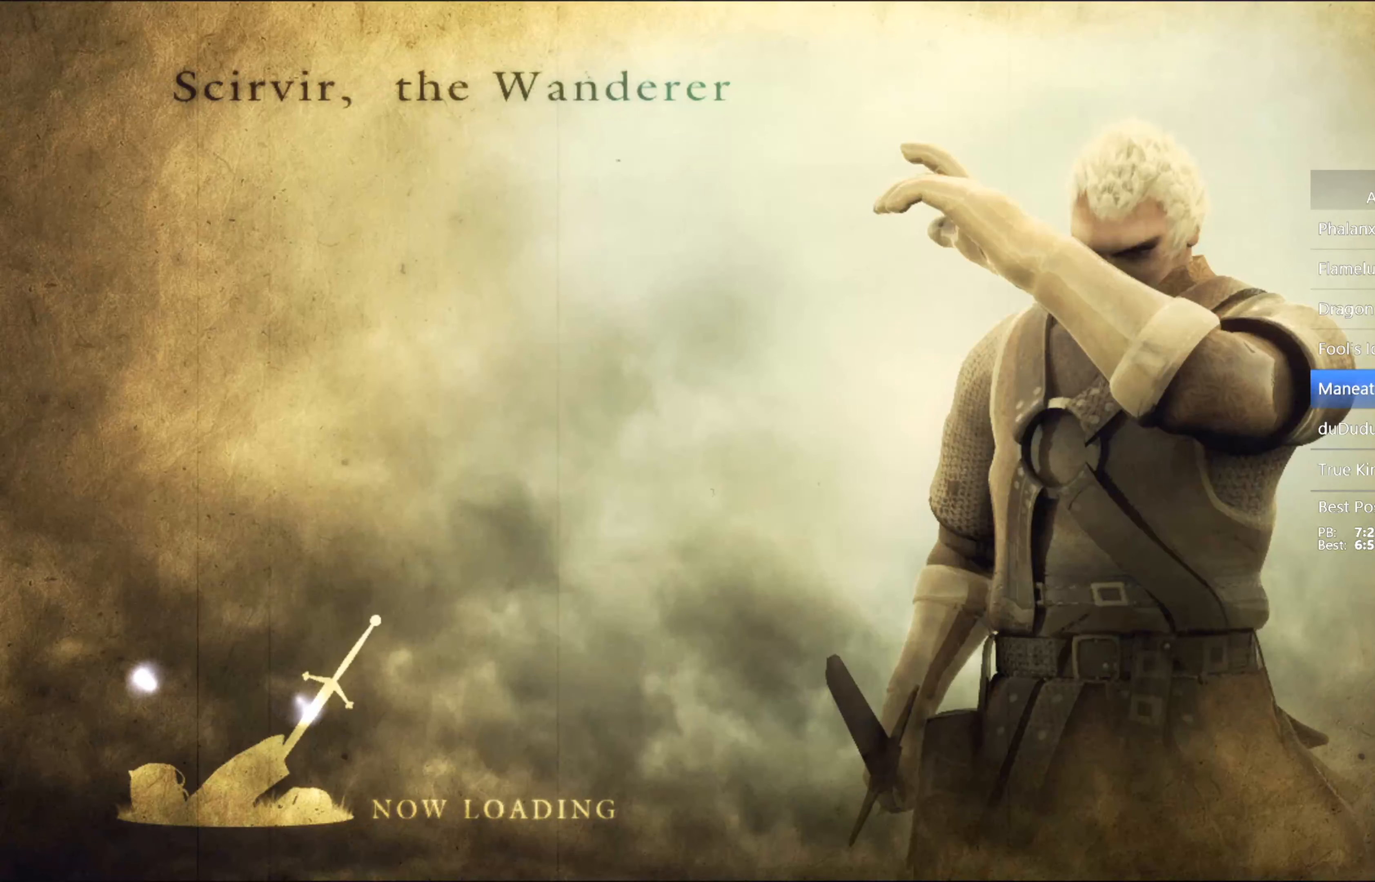
{"buttons": [], "left_stick": "center", "right_stick": "center", "events": []}
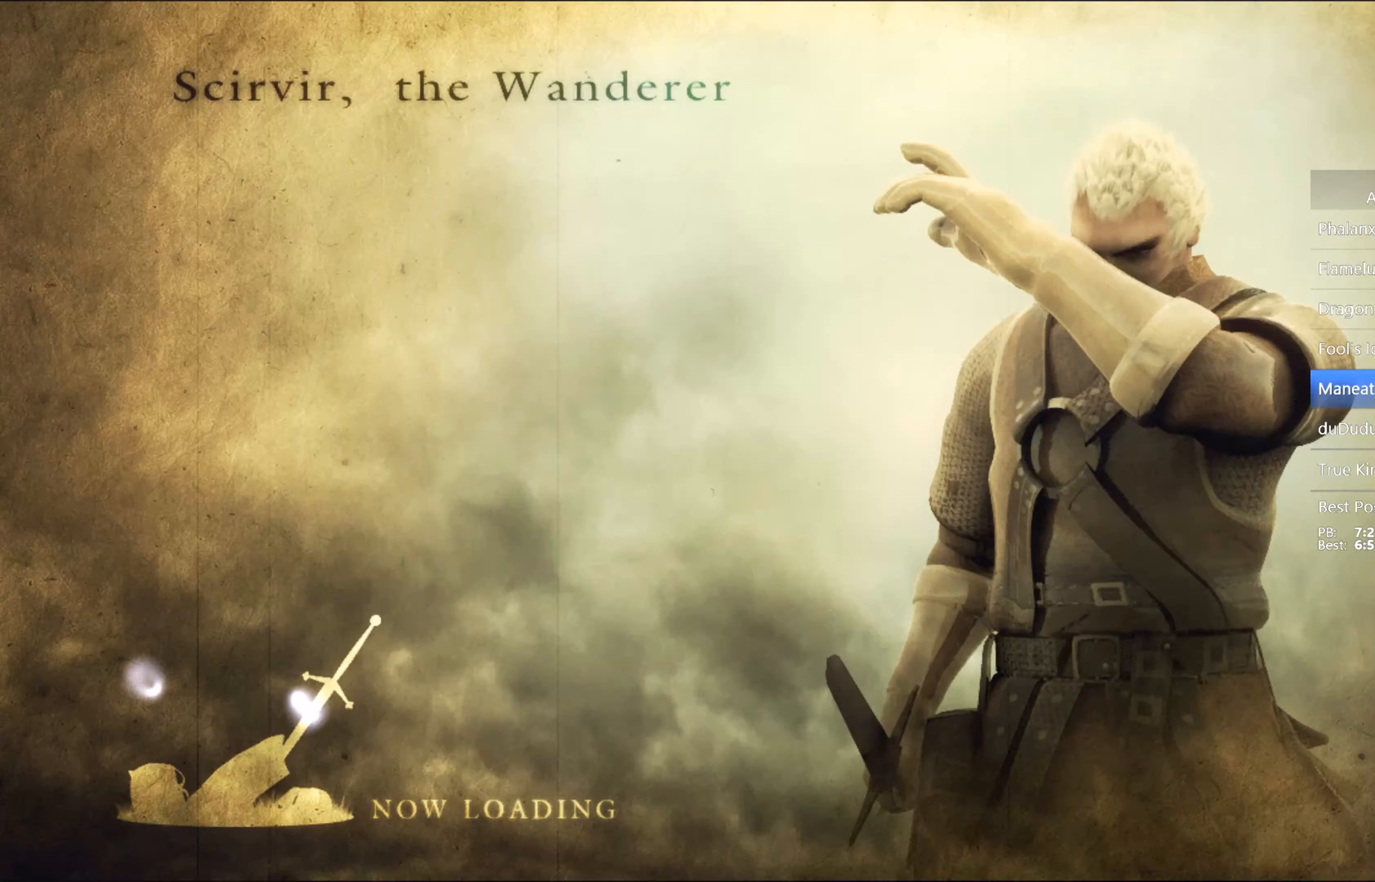
{"buttons": [], "left_stick": "center", "right_stick": "center", "events": []}
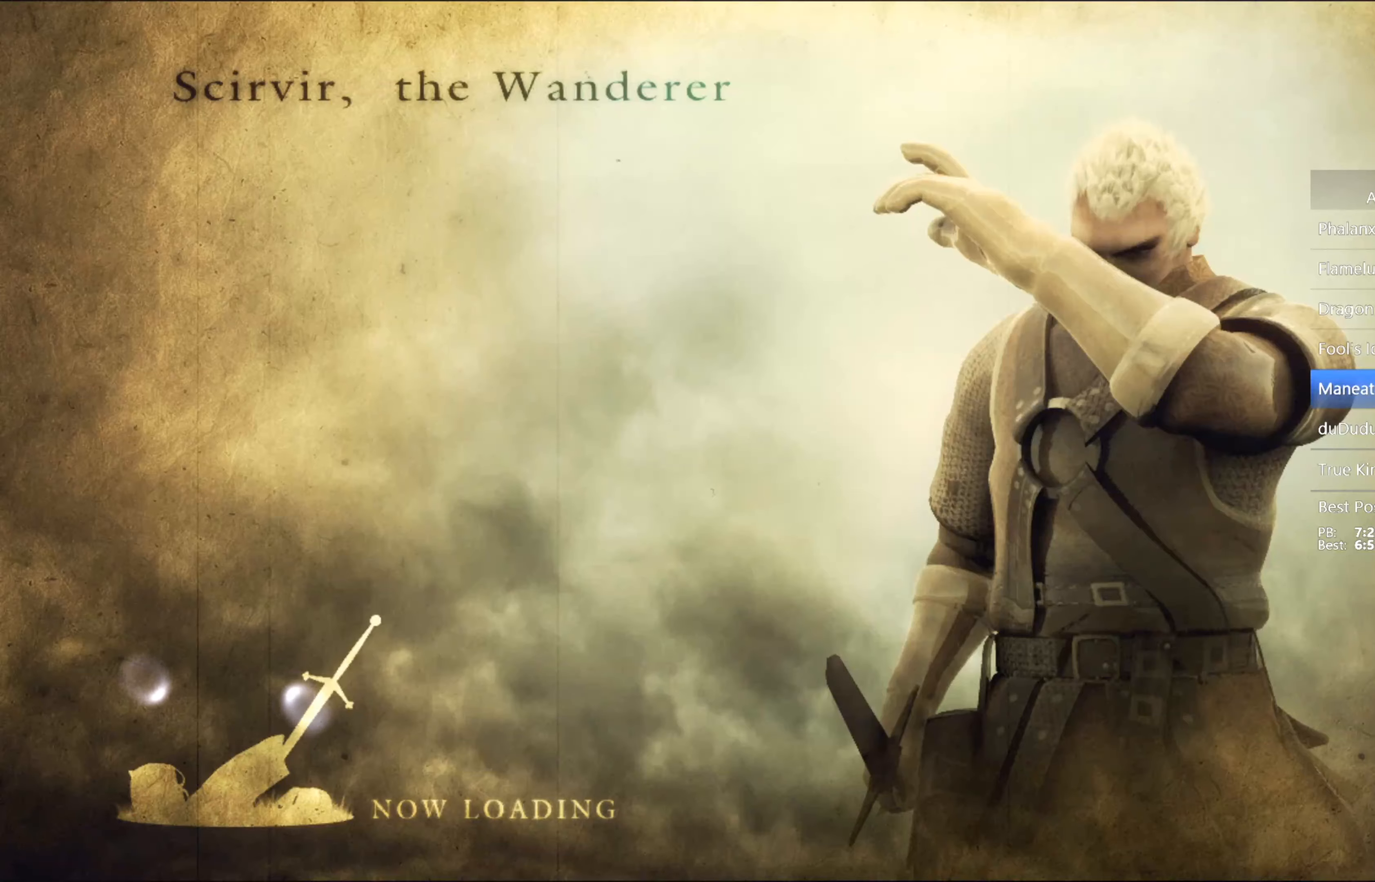
{"buttons": [], "left_stick": "center", "right_stick": "center", "events": []}
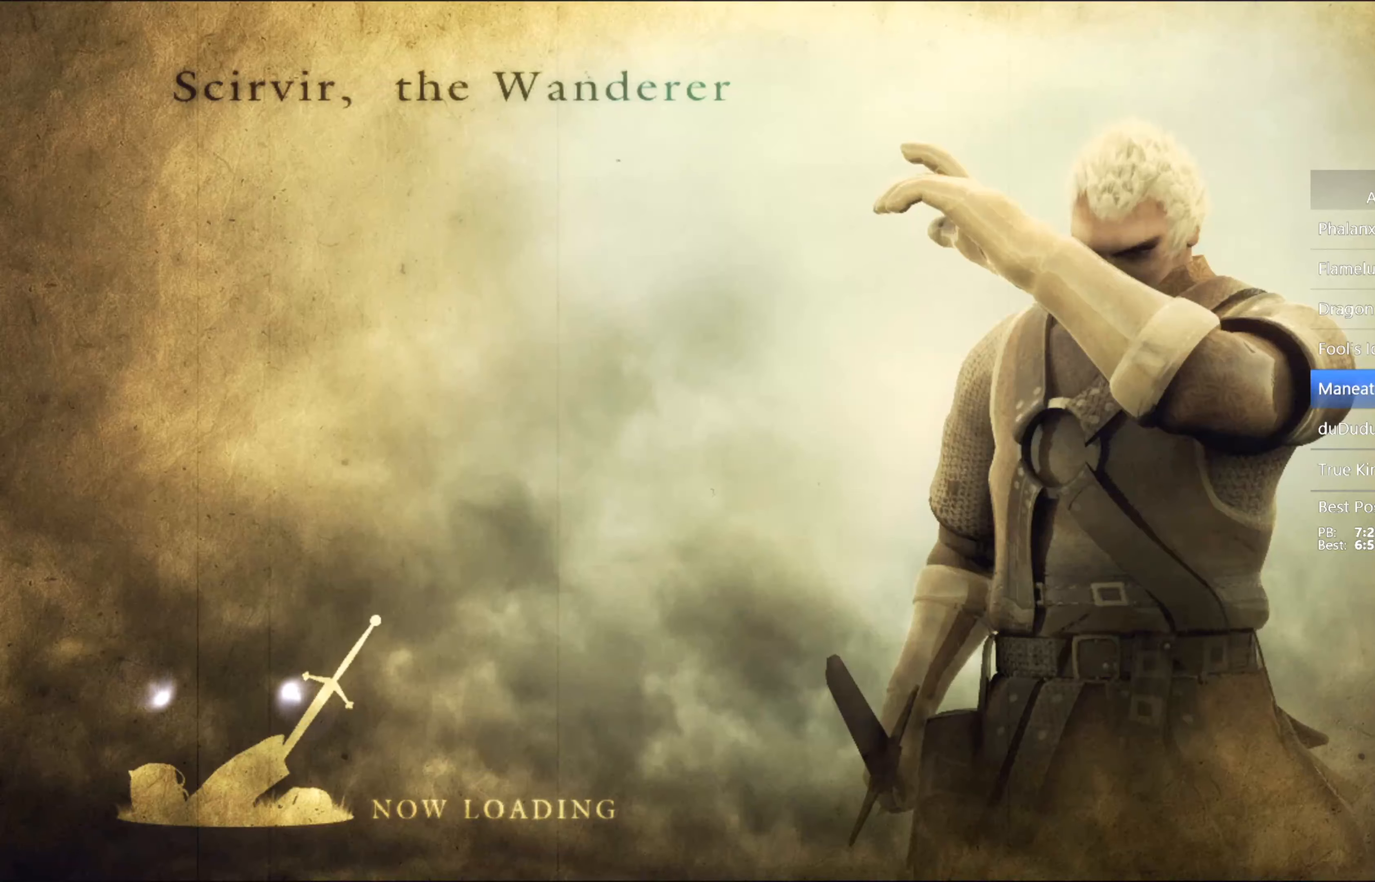
{"buttons": [], "left_stick": "center", "right_stick": "center", "events": []}
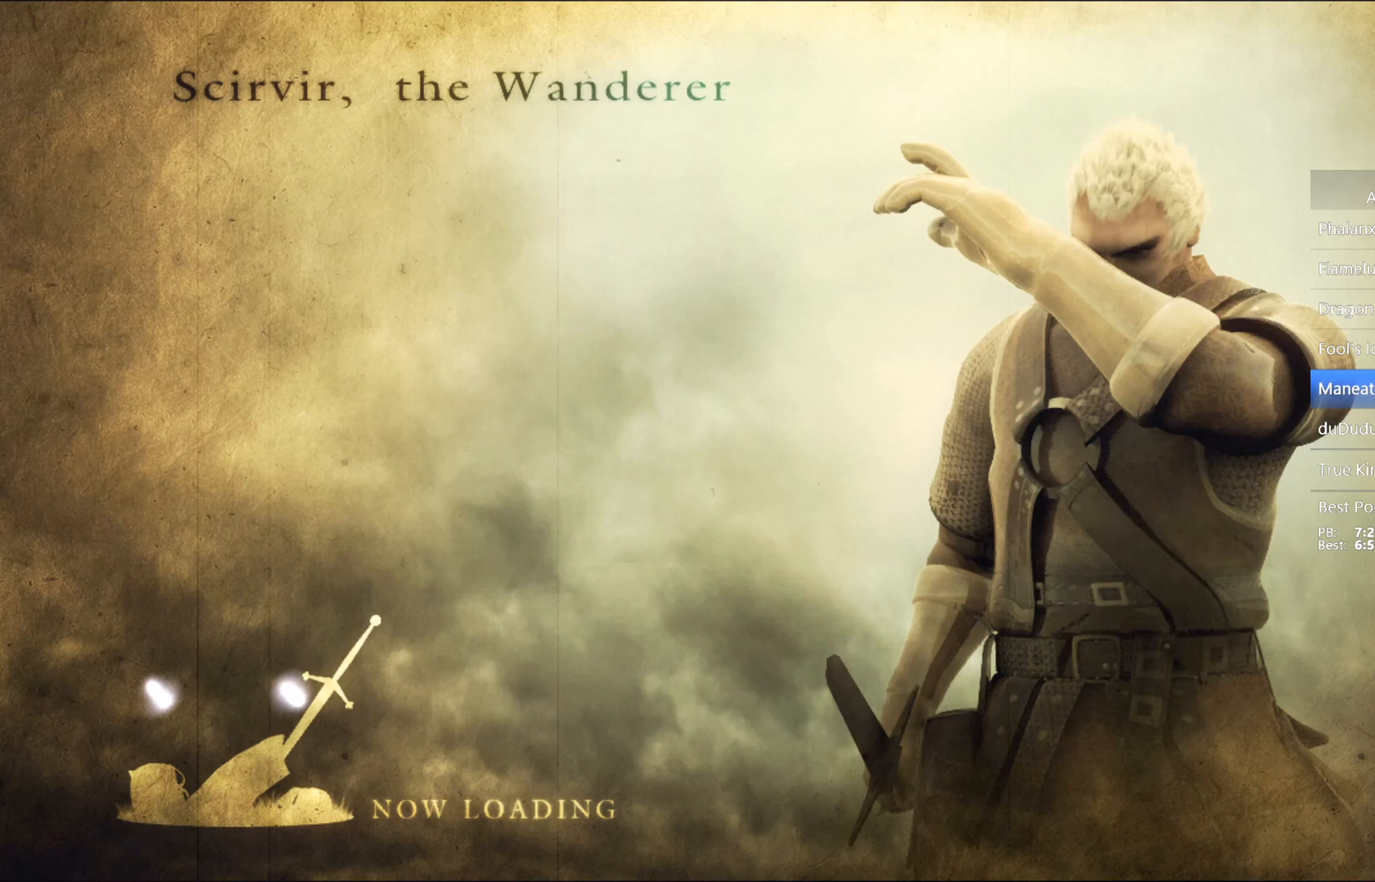
{"buttons": [], "left_stick": "center", "right_stick": "center", "events": []}
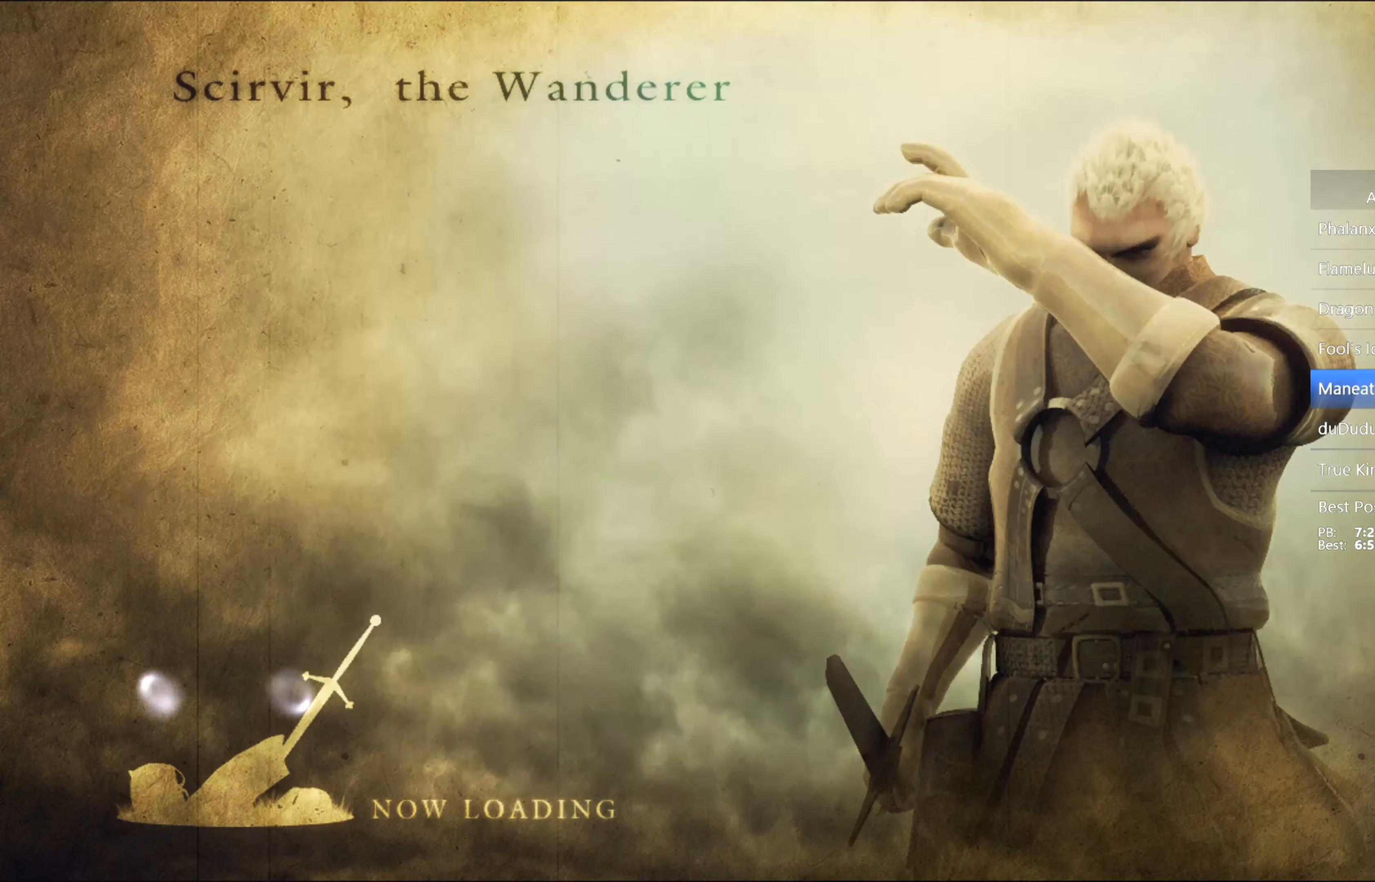
{"buttons": ["CIRCLE"], "left_stick": "up", "right_stick": "center", "events": [[33, "left_stick", "up"], [500, "CIRCLE", "down"]]}
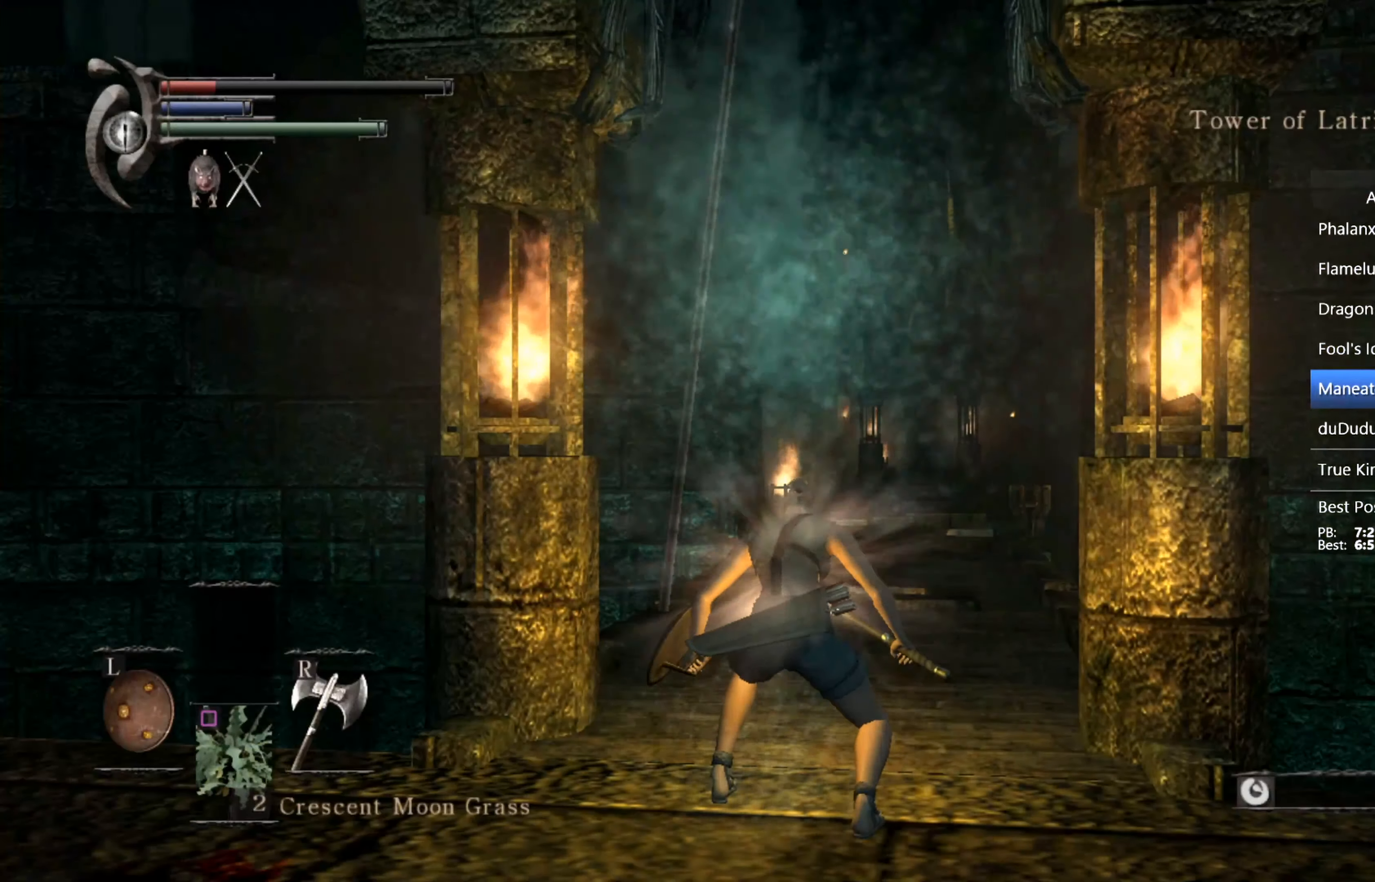
{"buttons": ["CIRCLE", "L1"], "left_stick": "up", "right_stick": "down", "events": [[433, "L1", "down"], [433, "right_stick", "down"]]}
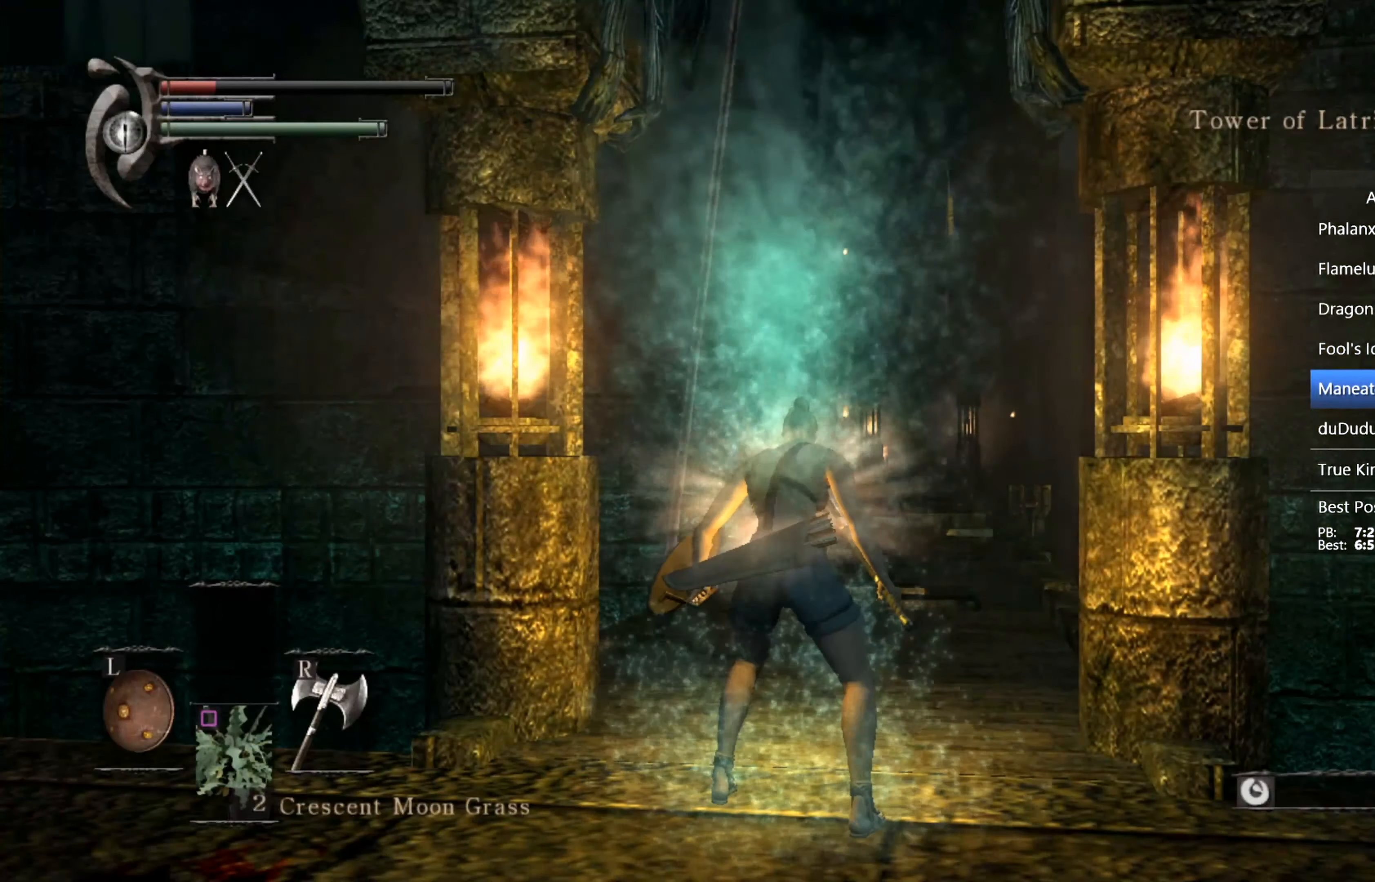
{"buttons": ["CIRCLE", "L1"], "left_stick": "up", "right_stick": "center", "events": [[67, "right_stick", "center"]]}
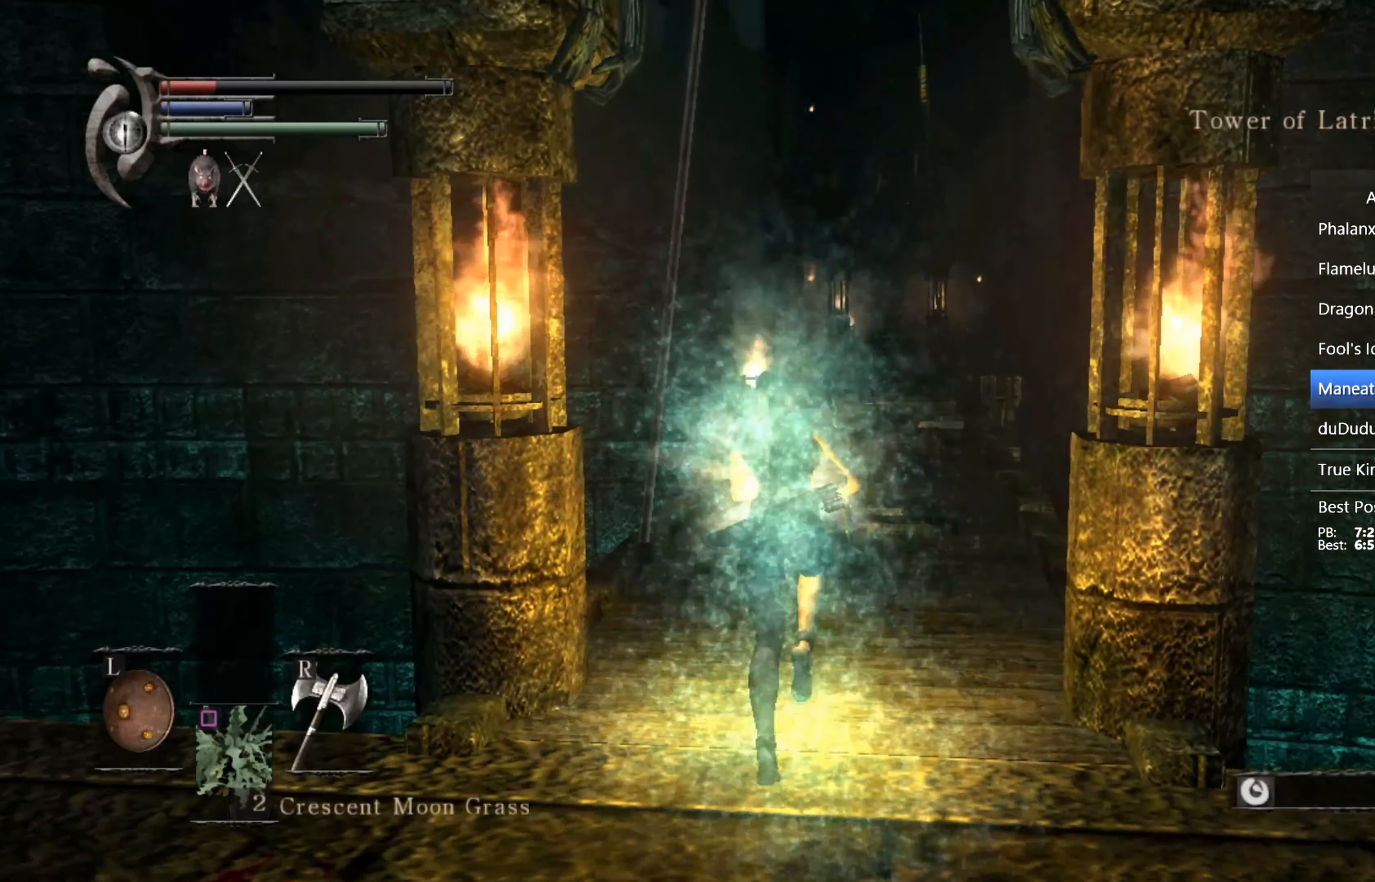
{"buttons": ["CIRCLE", "L1"], "left_stick": "up", "right_stick": "center", "events": [[233, "right_stick", "down-right"], [367, "right_stick", "center"]]}
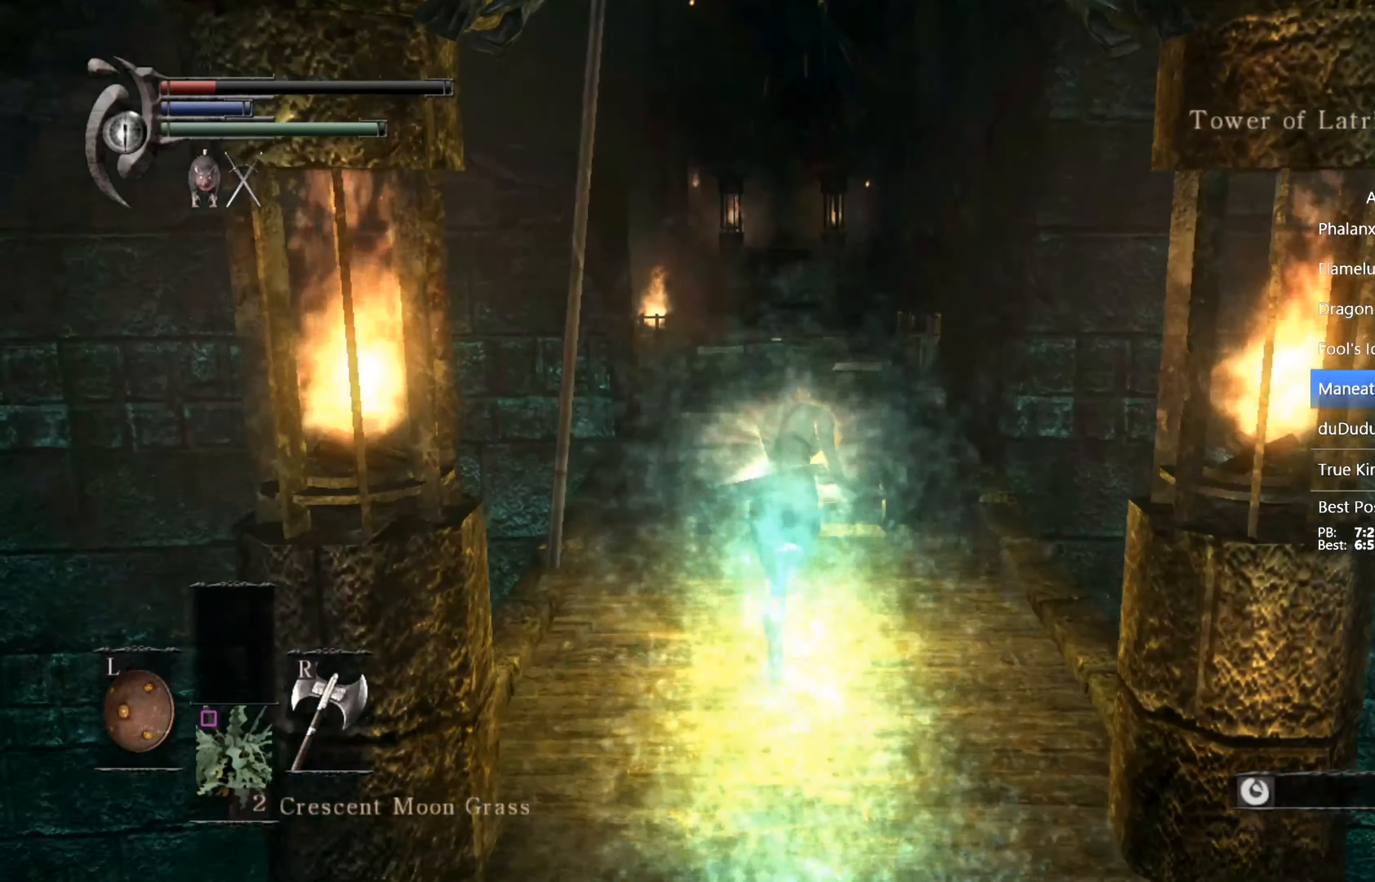
{"buttons": ["CIRCLE", "L1"], "left_stick": "up", "right_stick": "center", "events": []}
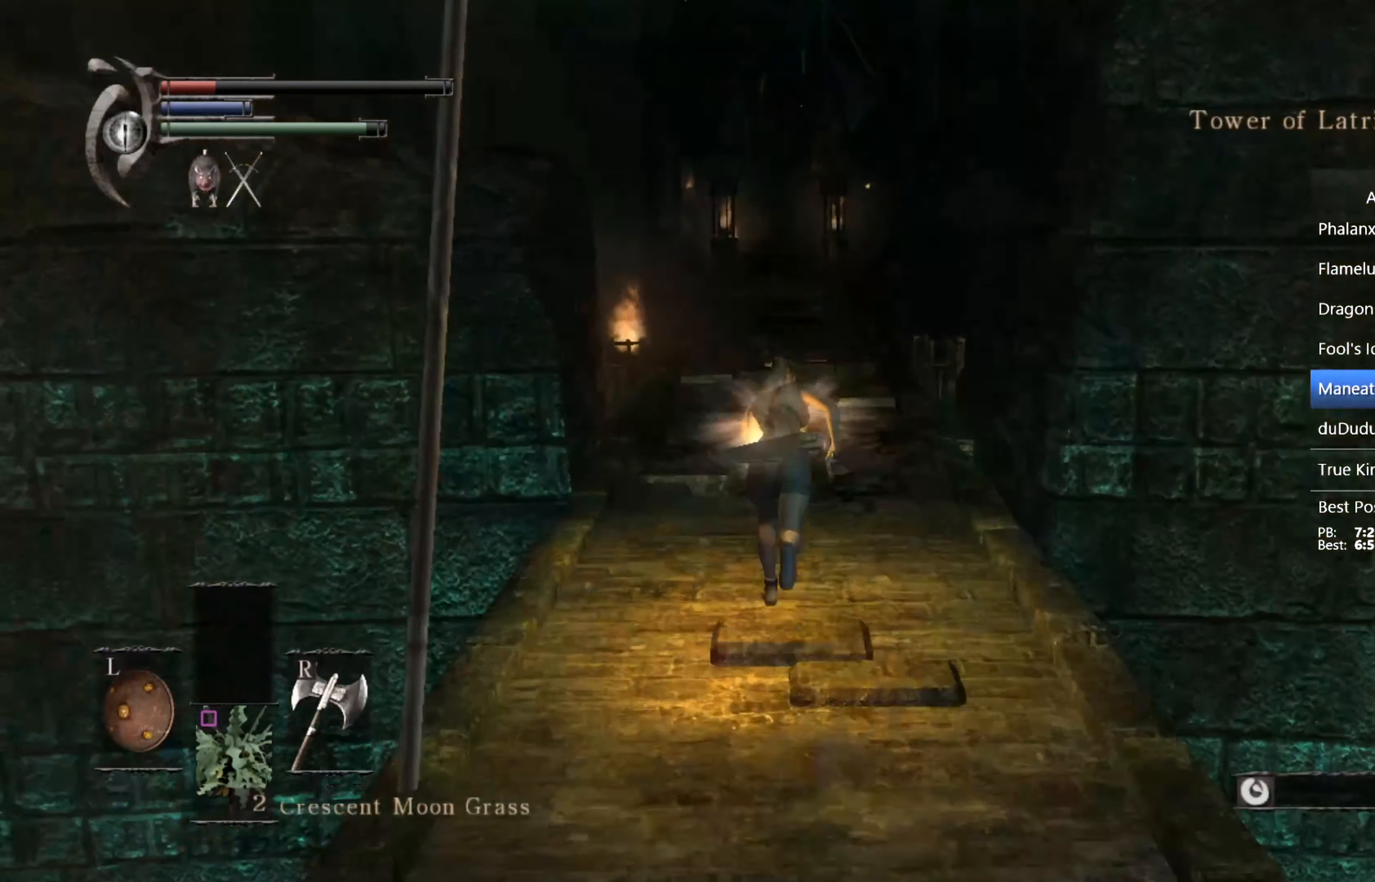
{"buttons": ["CIRCLE", "L1"], "left_stick": "up", "right_stick": "center", "events": []}
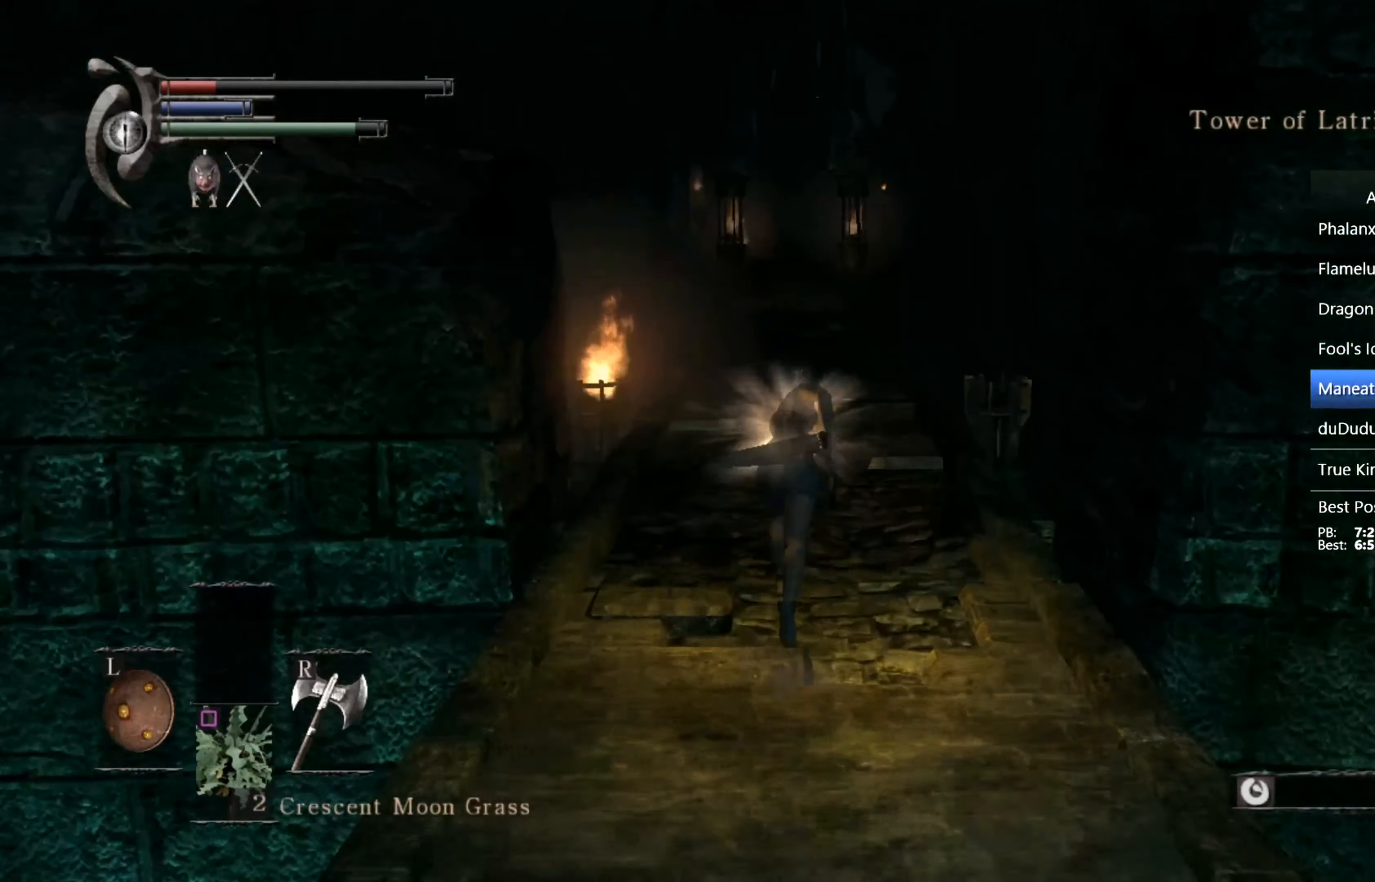
{"buttons": ["CIRCLE", "L1"], "left_stick": "up", "right_stick": "center", "events": []}
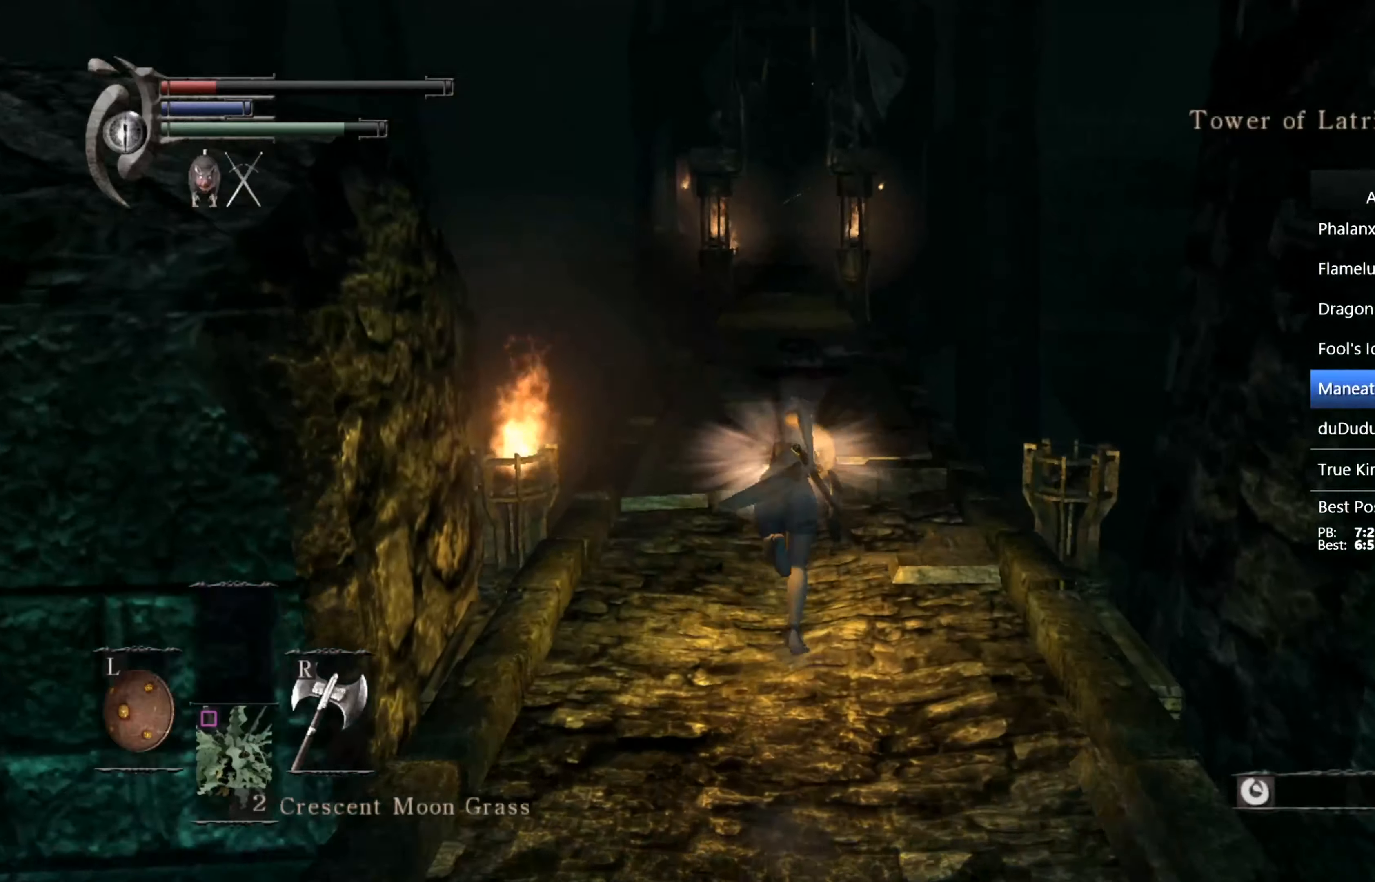
{"buttons": ["CIRCLE", "L1"], "left_stick": "up", "right_stick": "center", "events": []}
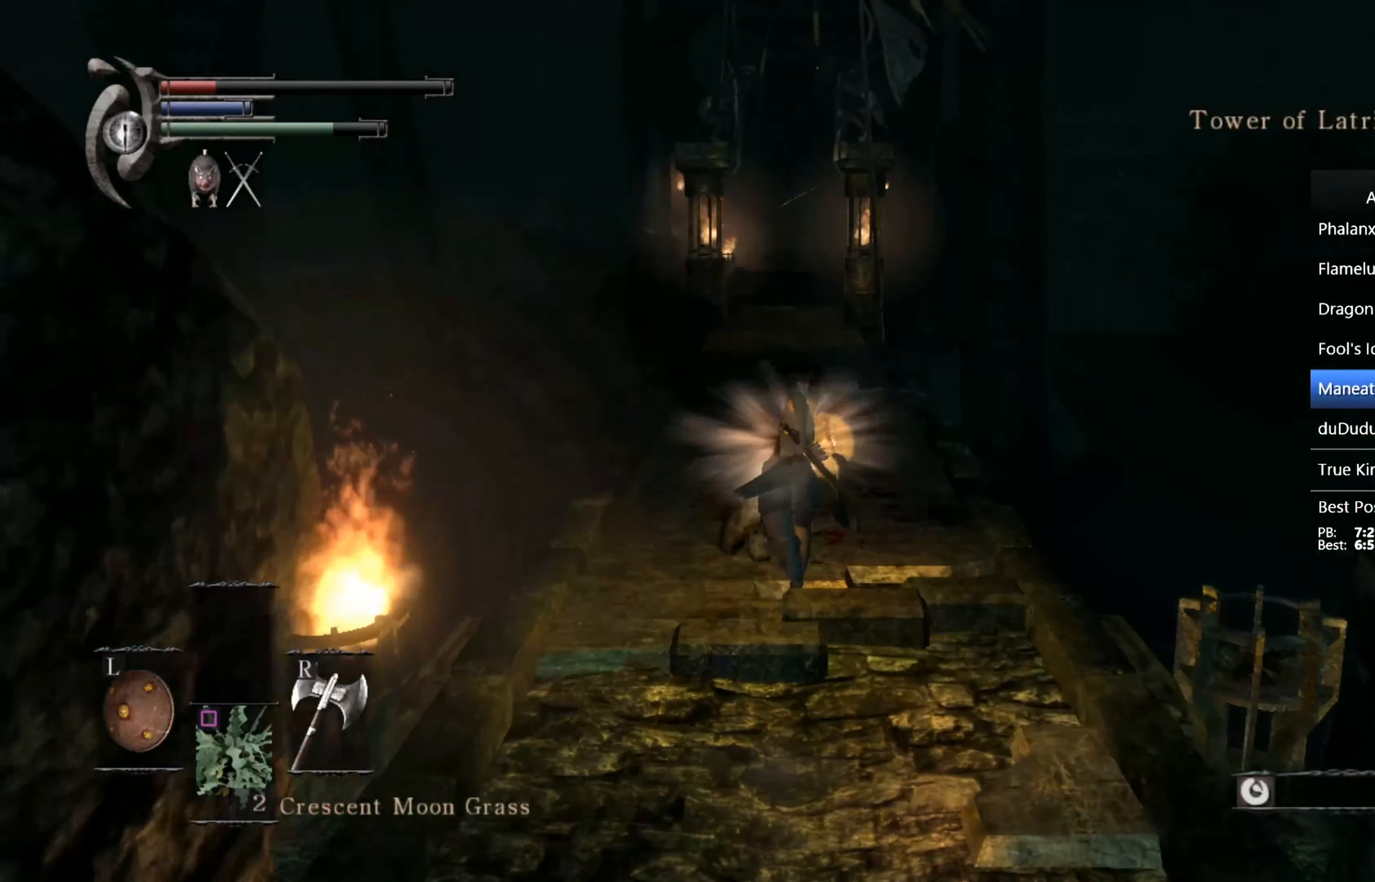
{"buttons": ["CIRCLE", "L1"], "left_stick": "up", "right_stick": "center", "events": []}
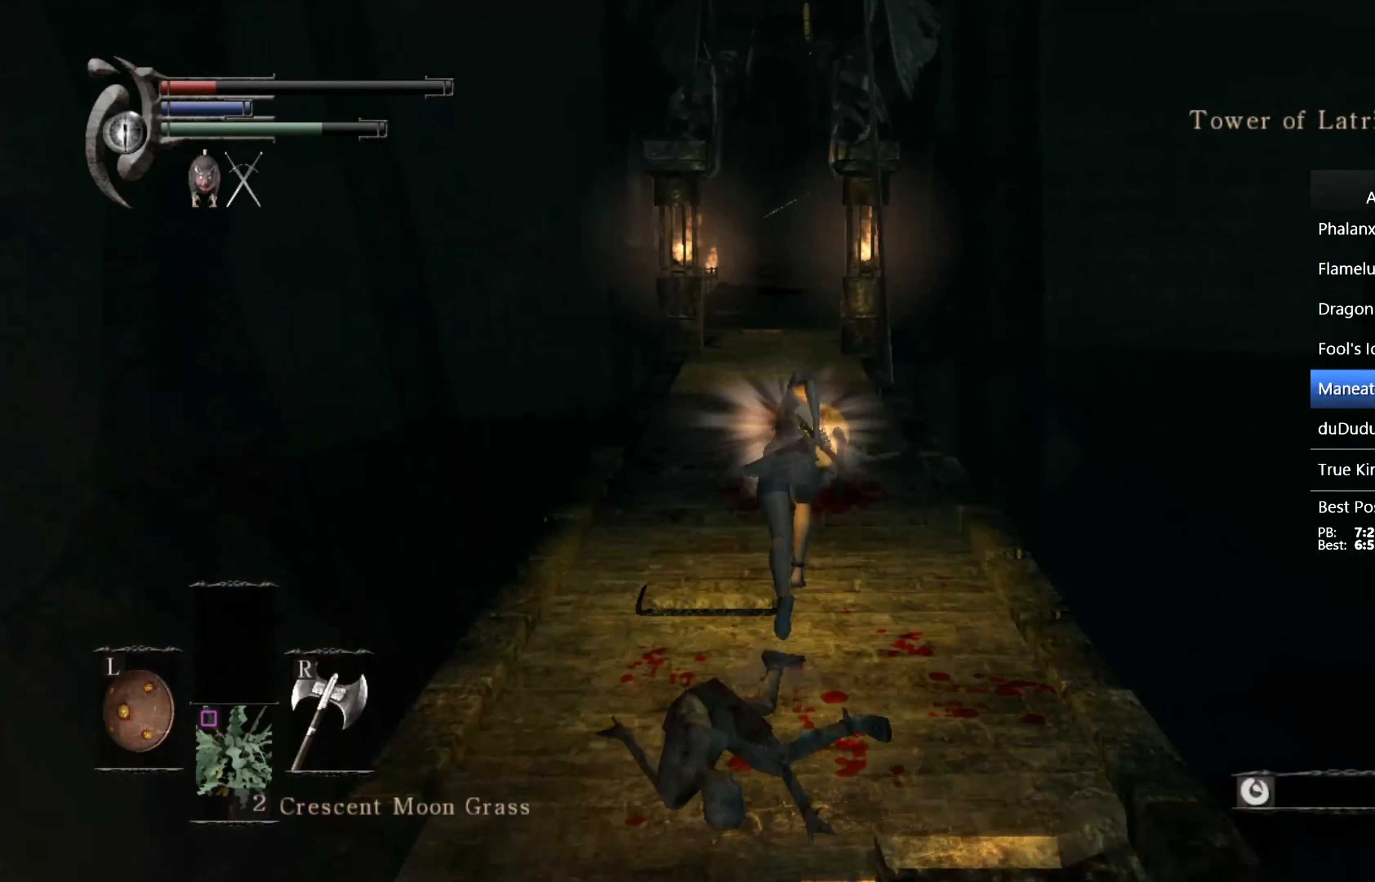
{"buttons": ["CIRCLE", "L1"], "left_stick": "up", "right_stick": "center", "events": []}
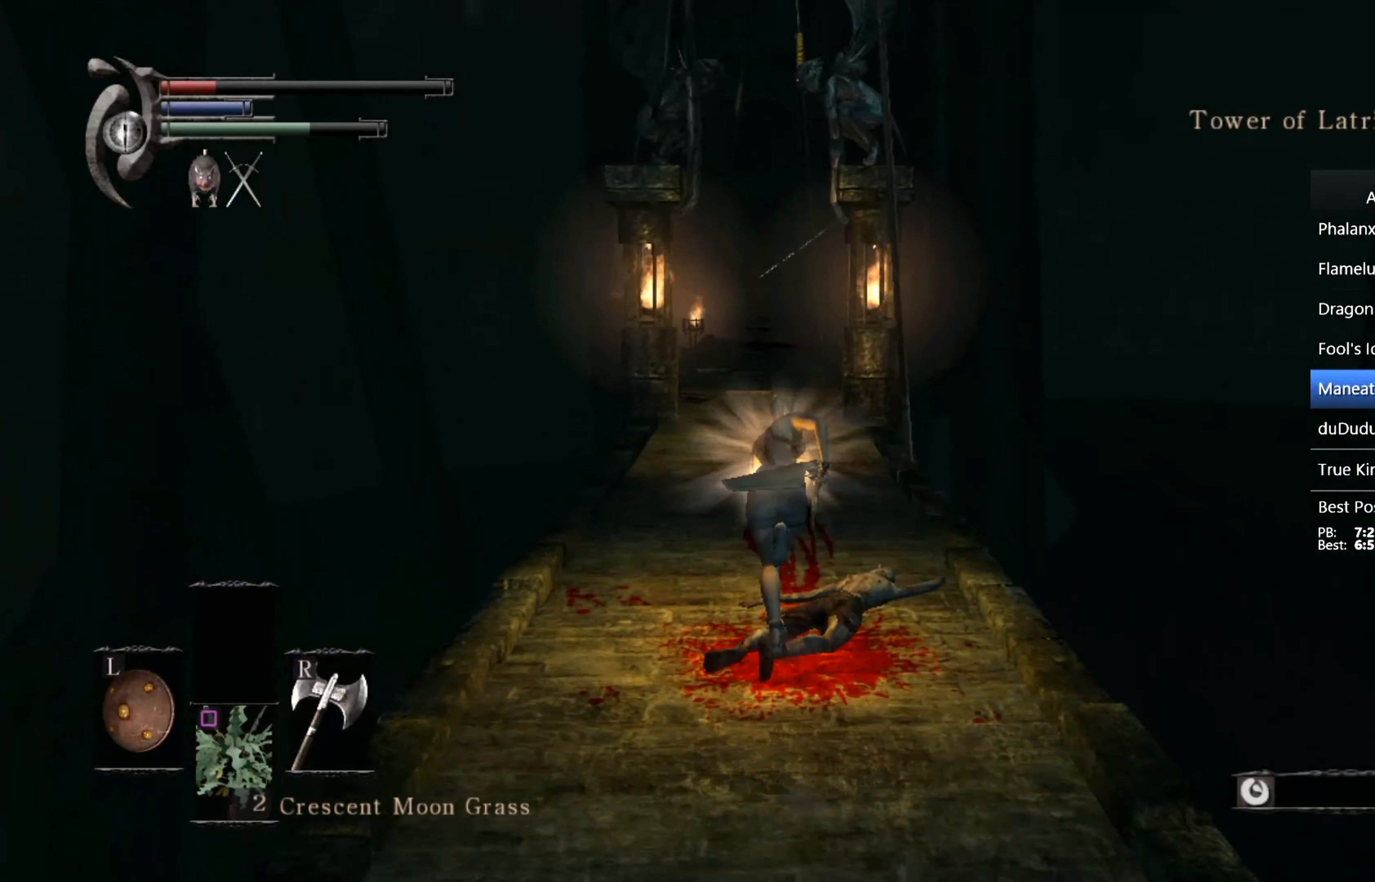
{"buttons": ["CIRCLE", "L1"], "left_stick": "up", "right_stick": "center", "events": []}
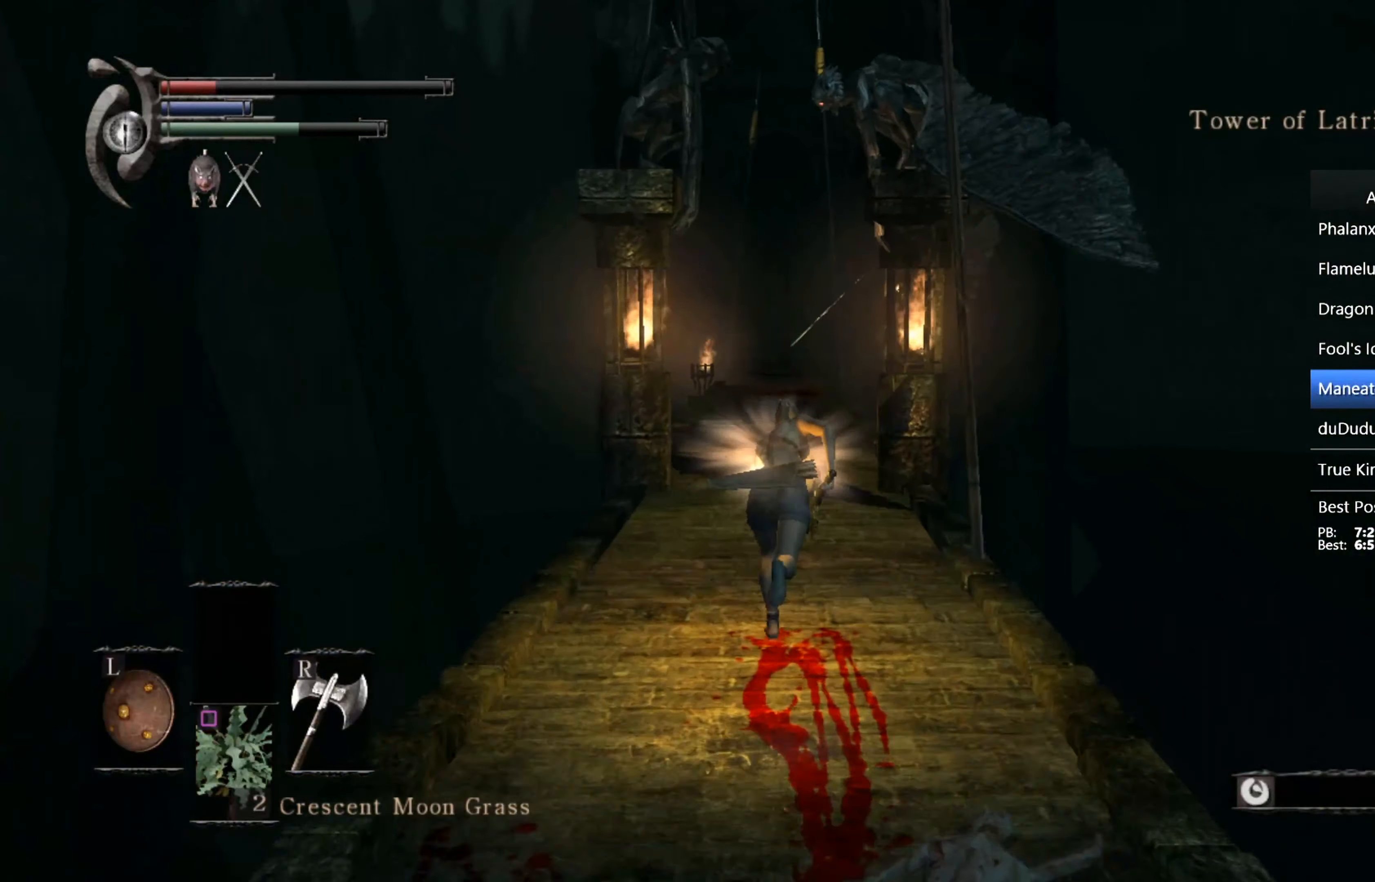
{"buttons": ["CIRCLE", "L1"], "left_stick": "up", "right_stick": "center", "events": []}
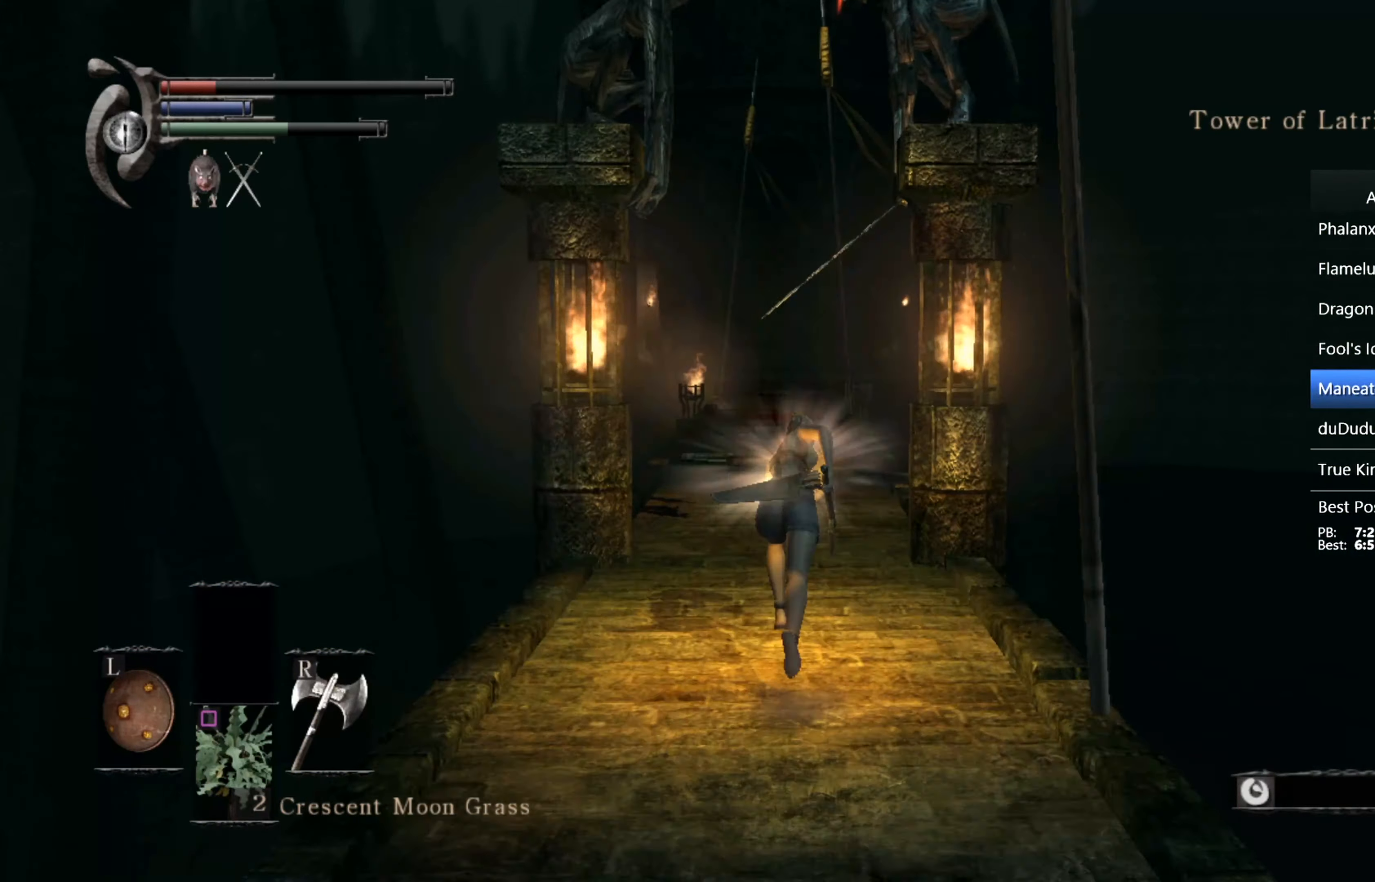
{"buttons": ["CIRCLE", "L1"], "left_stick": "up", "right_stick": "center", "events": []}
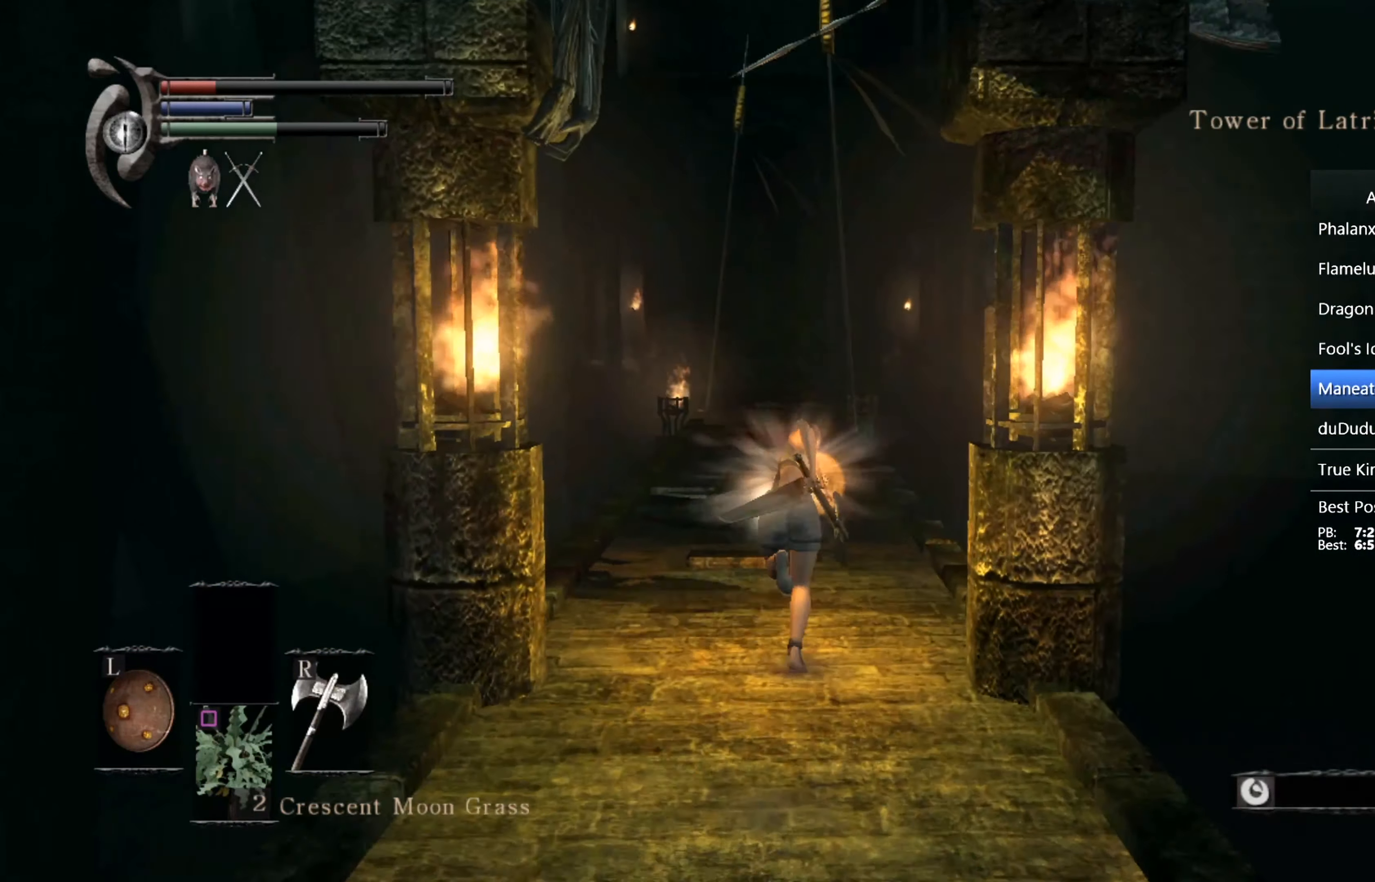
{"buttons": ["CIRCLE", "L1"], "left_stick": "up", "right_stick": "up", "events": [[366, "right_stick", "up"]]}
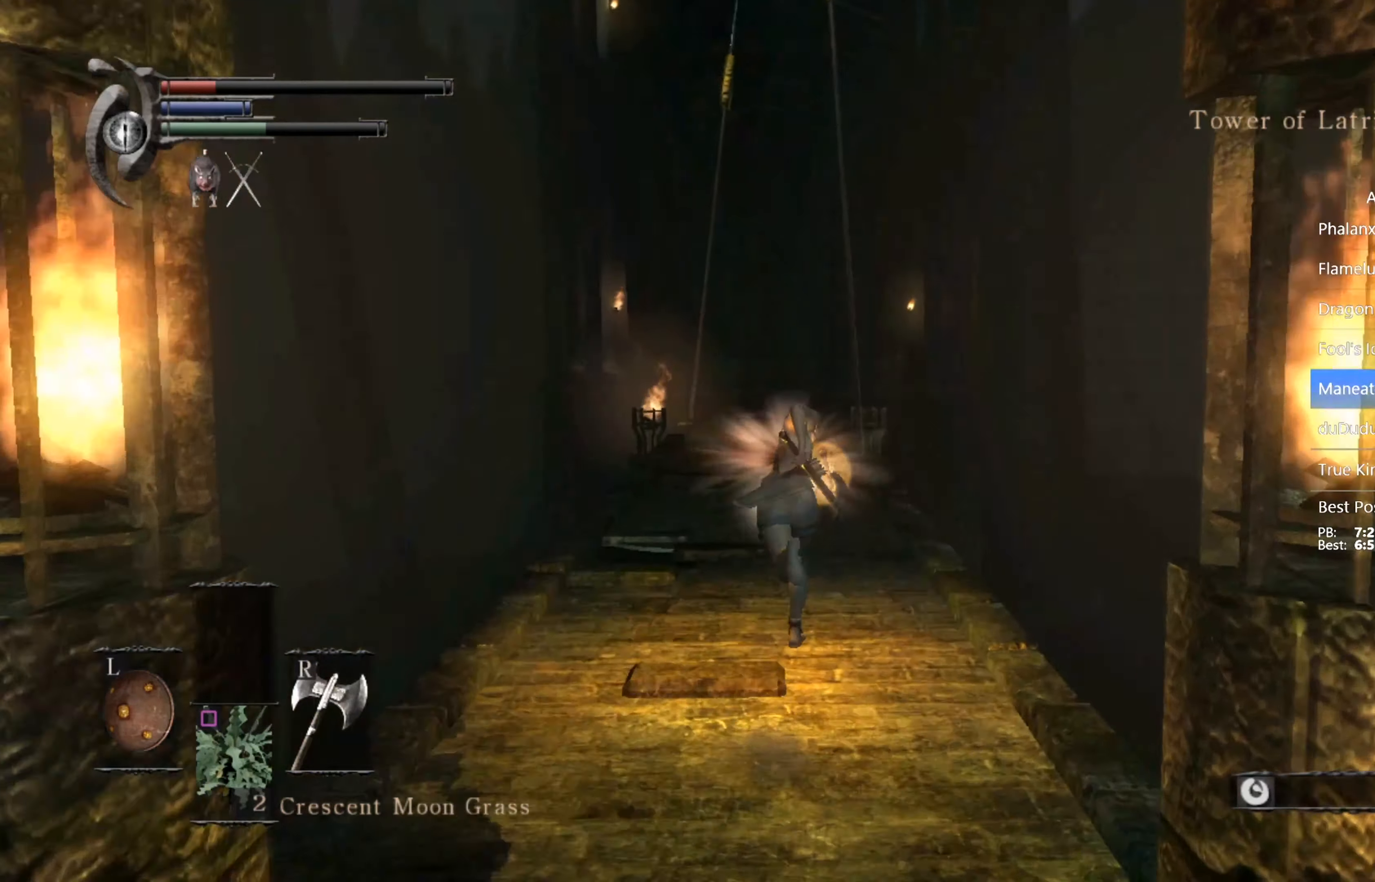
{"buttons": ["CIRCLE", "L1"], "left_stick": "up", "right_stick": "center", "events": [[100, "right_stick", "center"]]}
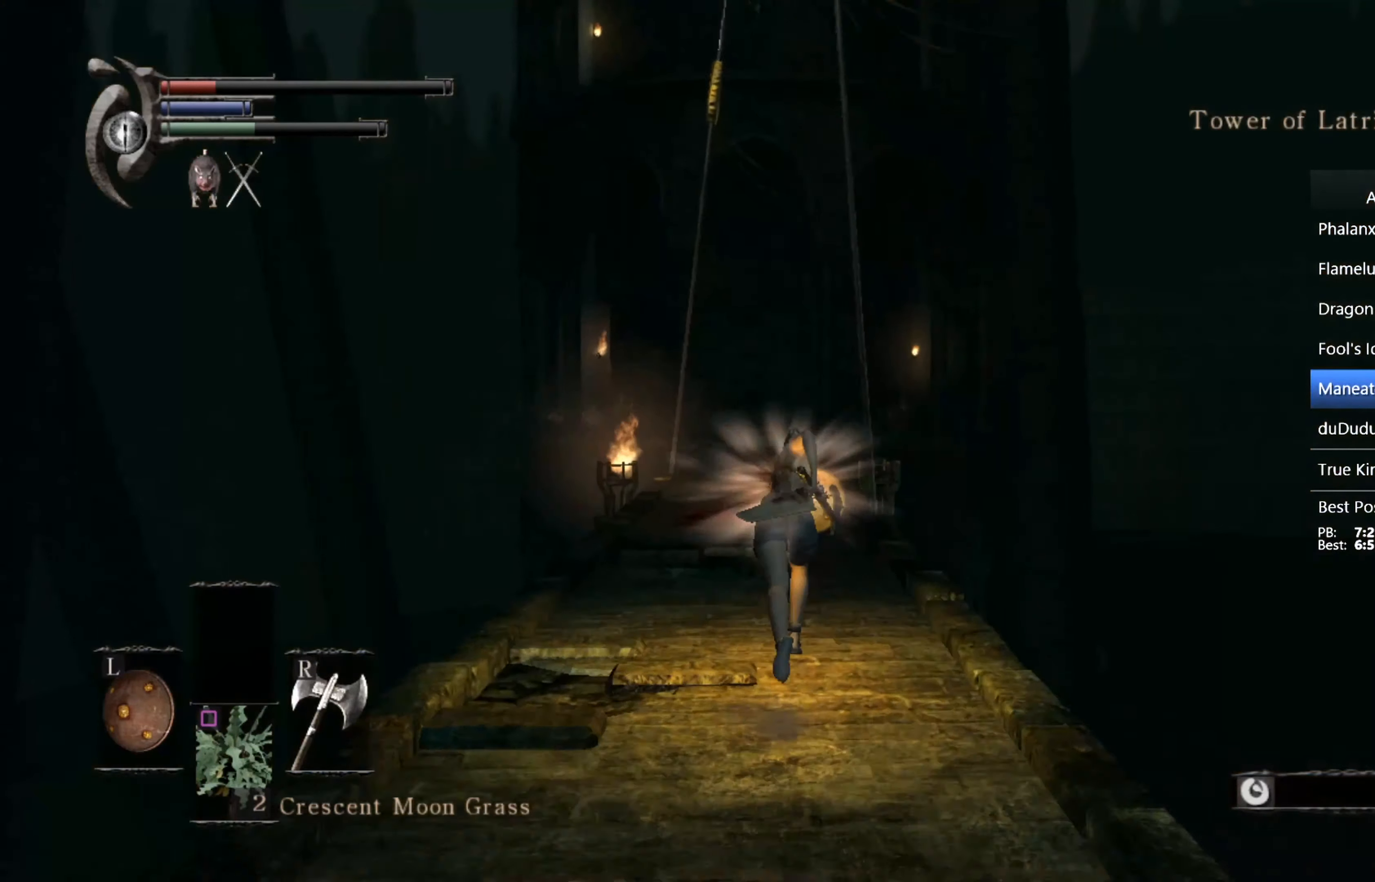
{"buttons": ["CIRCLE", "L1"], "left_stick": "up", "right_stick": "down", "events": [[500, "right_stick", "down"]]}
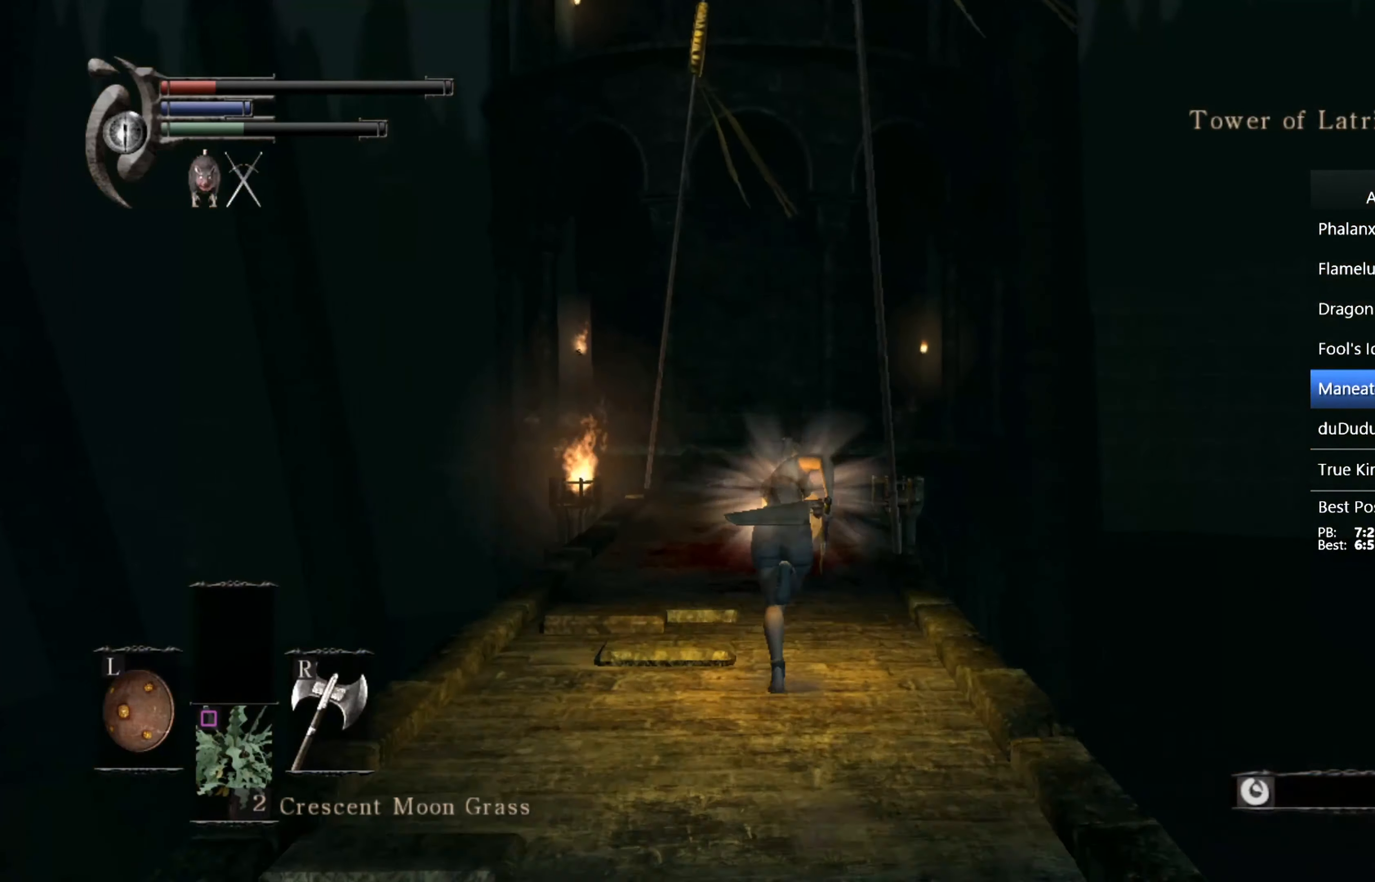
{"buttons": ["CIRCLE", "L1"], "left_stick": "up", "right_stick": "center", "events": [[166, "right_stick", "center"]]}